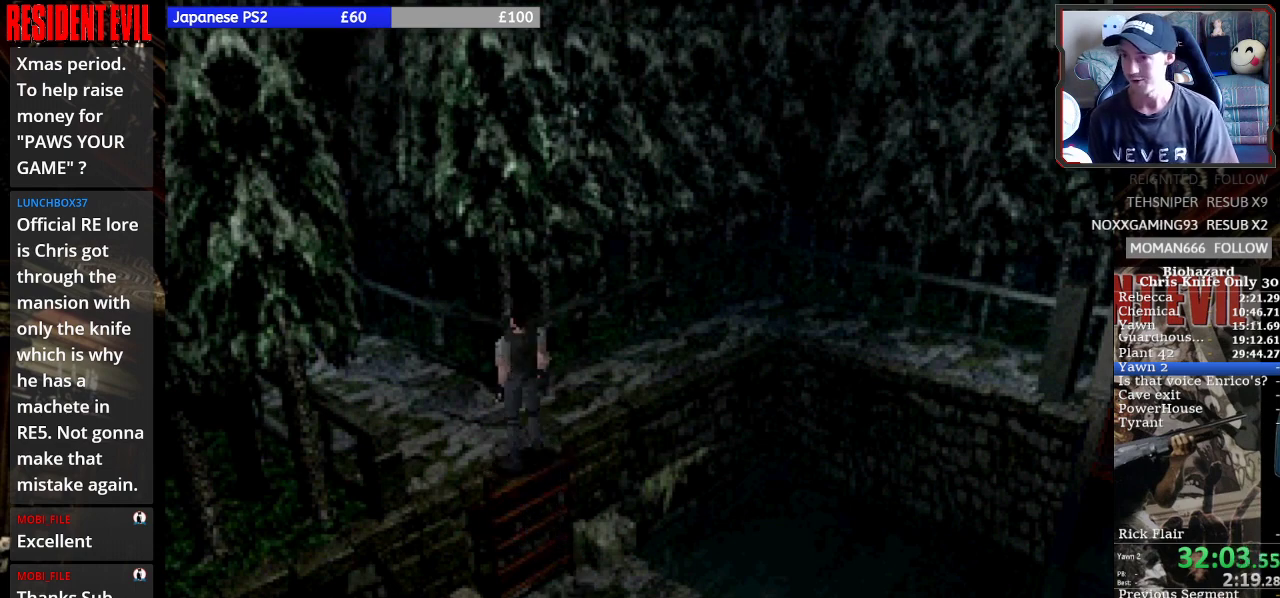
Gameplay with a controller (PlayStation layout); each line is a JSON object with the inputs held at the frame after it. "events" lists button and stick changes between this image and that frame as [ms after this image, input, new state], when the widget could be followed in between. Not read: L1 L2 L3 R1 R2 R3 left_stick.
{"buttons": ["SQUARE", "DPAD_UP"], "right_stick": "center", "events": []}
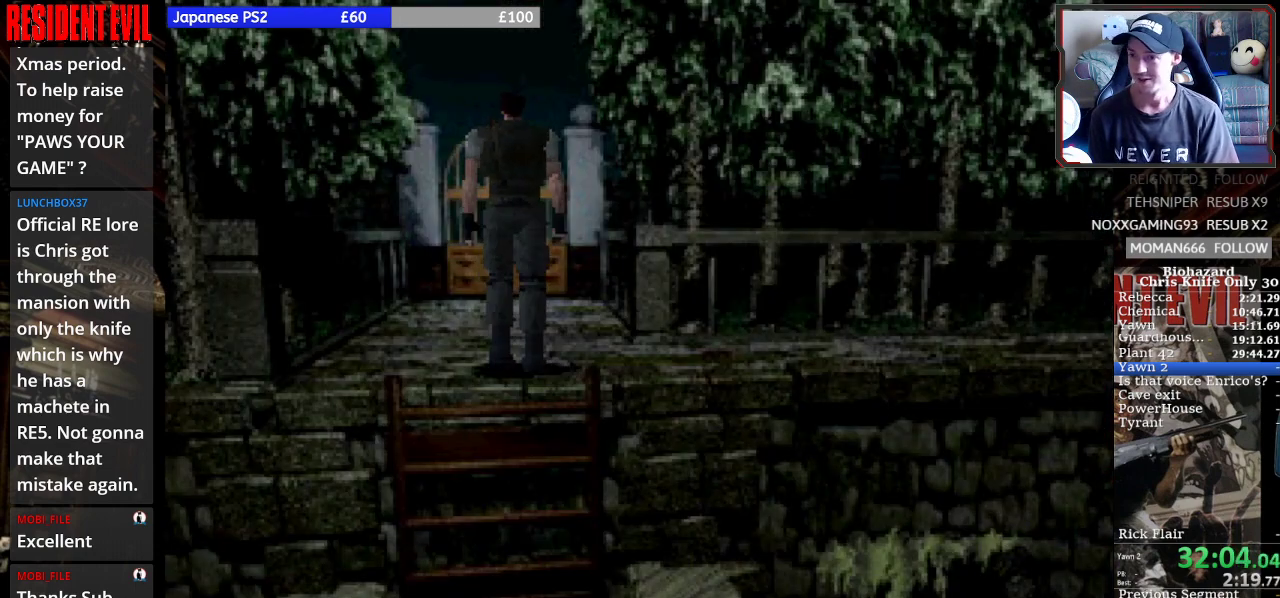
{"buttons": ["SQUARE", "DPAD_UP"], "right_stick": "center", "events": [[233, "CROSS", "down"], [333, "CROSS", "up"], [400, "CROSS", "down"], [500, "CROSS", "up"]]}
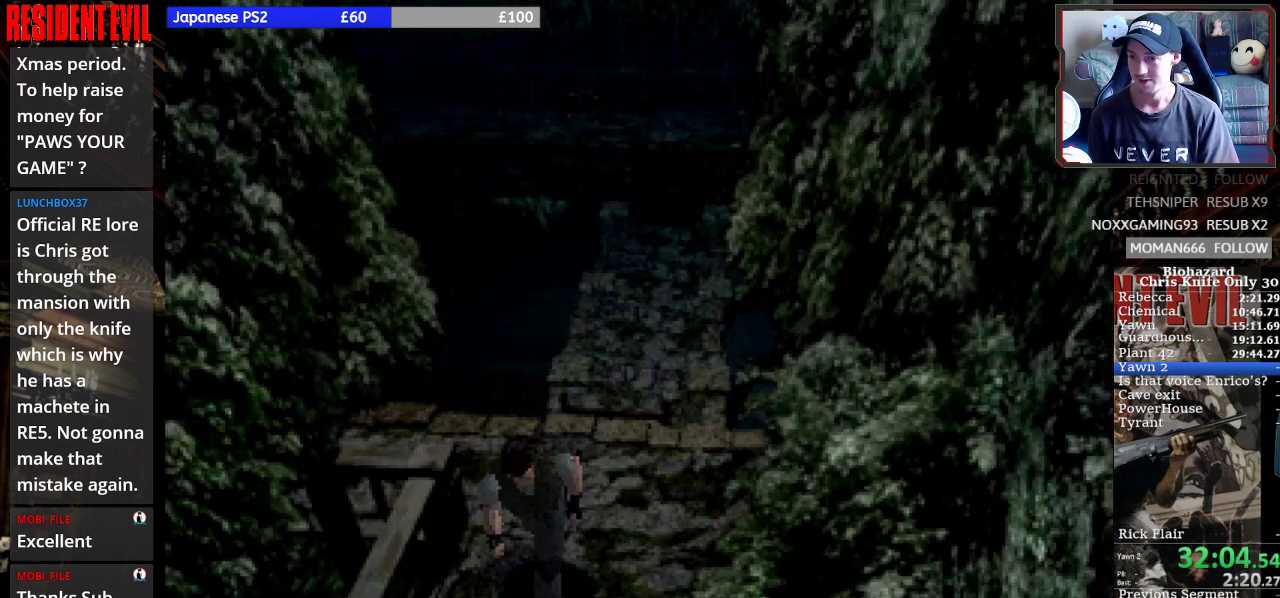
{"buttons": ["CROSS", "SQUARE", "DPAD_UP"], "right_stick": "center", "events": [[100, "CROSS", "down"], [167, "CROSS", "up"], [267, "CROSS", "down"], [367, "CROSS", "up"], [433, "CROSS", "down"]]}
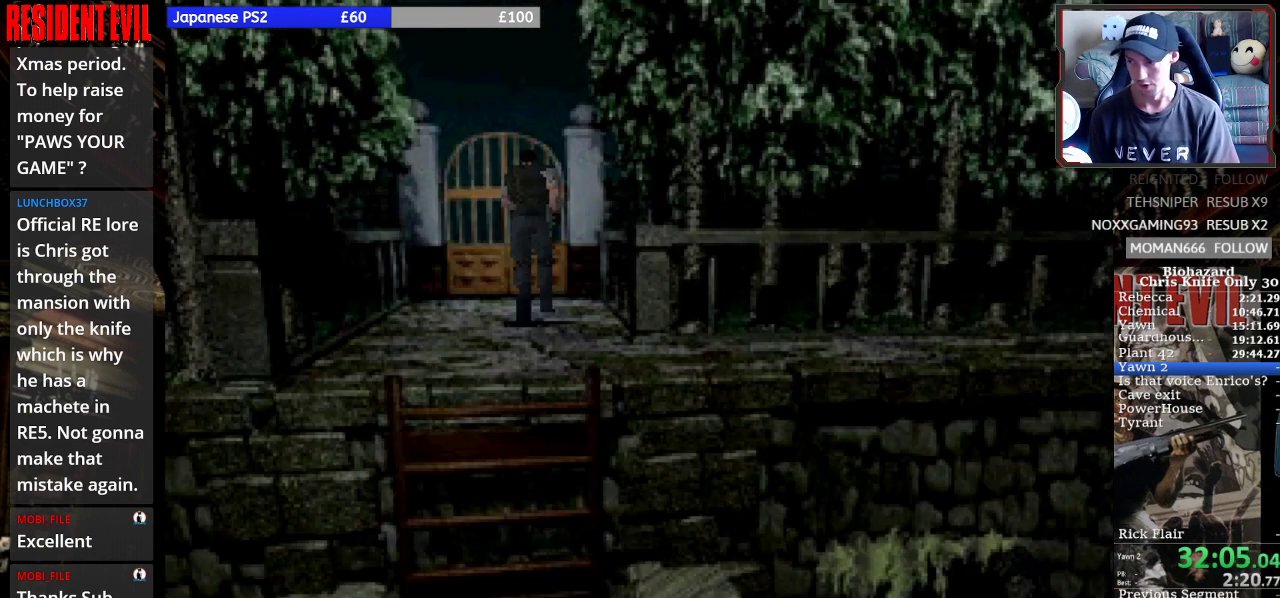
{"buttons": ["SQUARE", "DPAD_UP"], "right_stick": "center", "events": [[33, "CROSS", "up"], [67, "CROSS", "down"], [167, "CROSS", "up"], [233, "CROSS", "down"], [333, "CROSS", "up"], [400, "CROSS", "down"], [500, "CROSS", "up"]]}
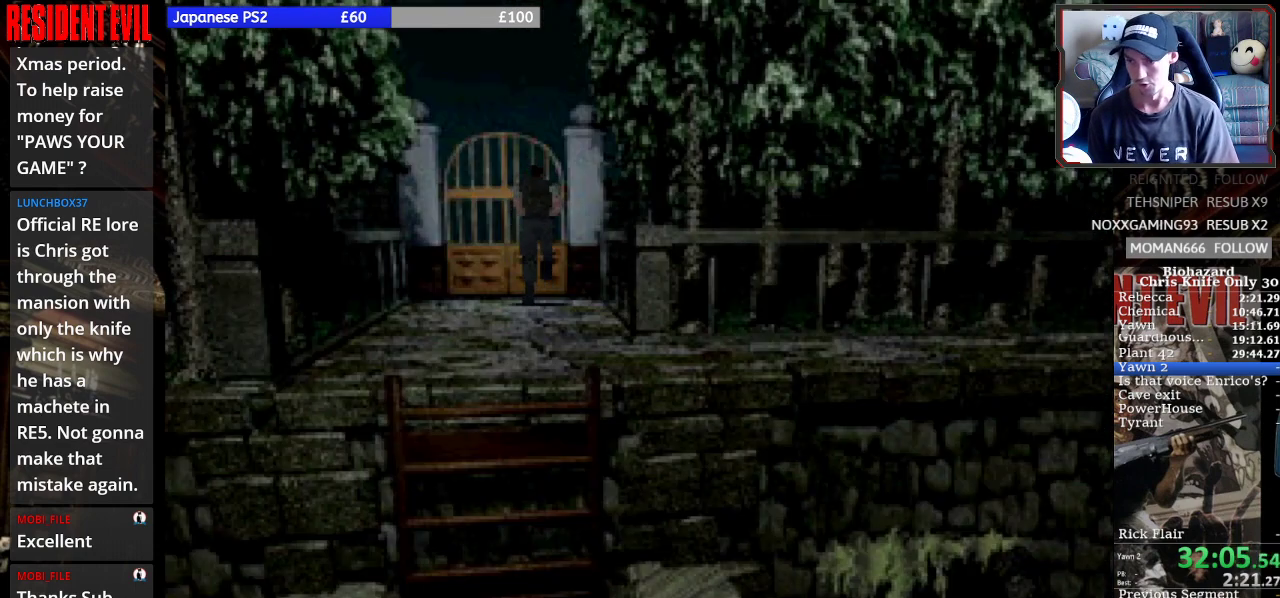
{"buttons": ["CROSS", "SQUARE", "DPAD_UP"], "right_stick": "center", "events": [[67, "CROSS", "down"], [200, "CROSS", "up"], [267, "CROSS", "down"], [400, "CROSS", "up"], [433, "CROSS", "down"]]}
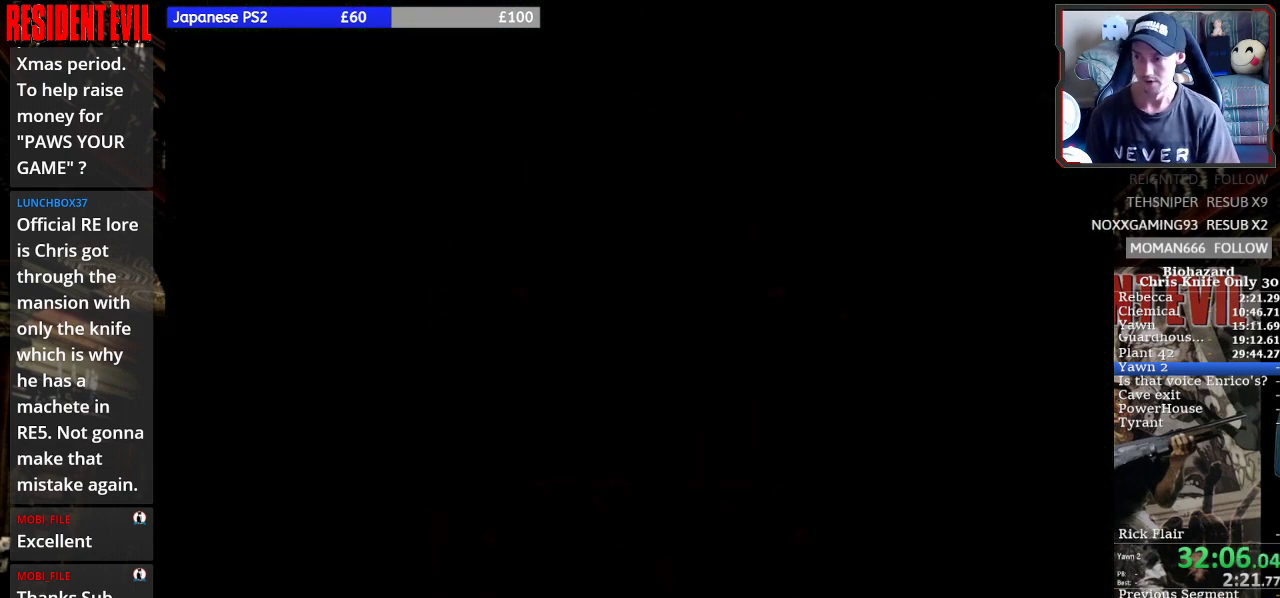
{"buttons": [], "right_stick": "center", "events": [[67, "CROSS", "up"], [67, "DPAD_UP", "up"], [67, "SQUARE", "up"]]}
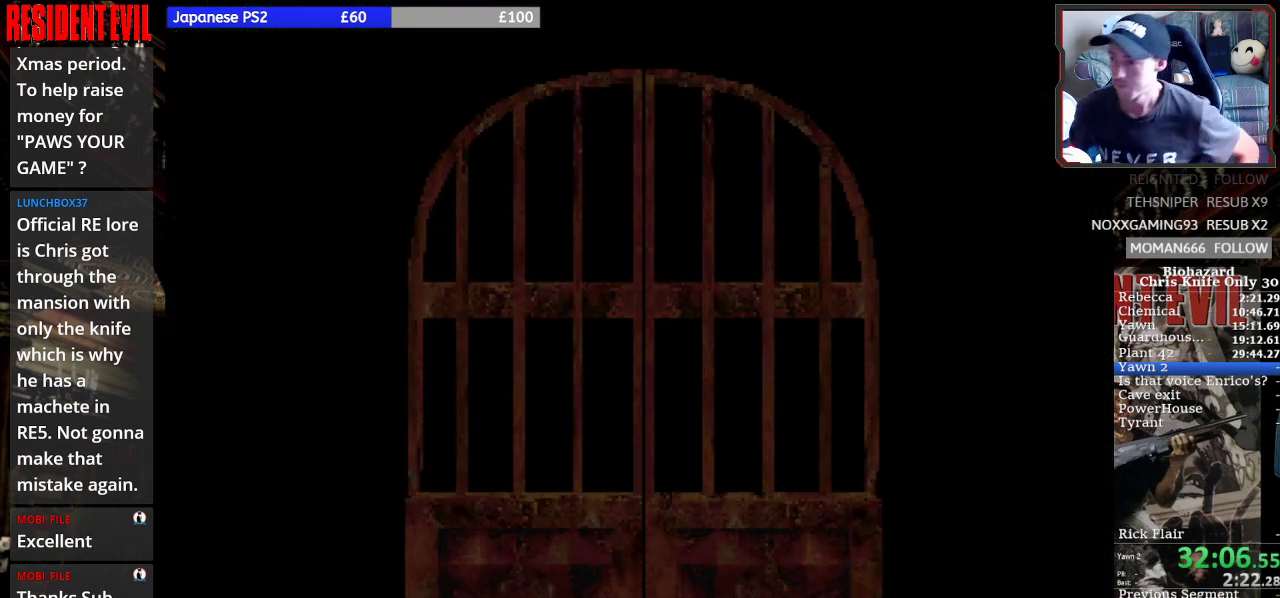
{"buttons": [], "right_stick": "center", "events": []}
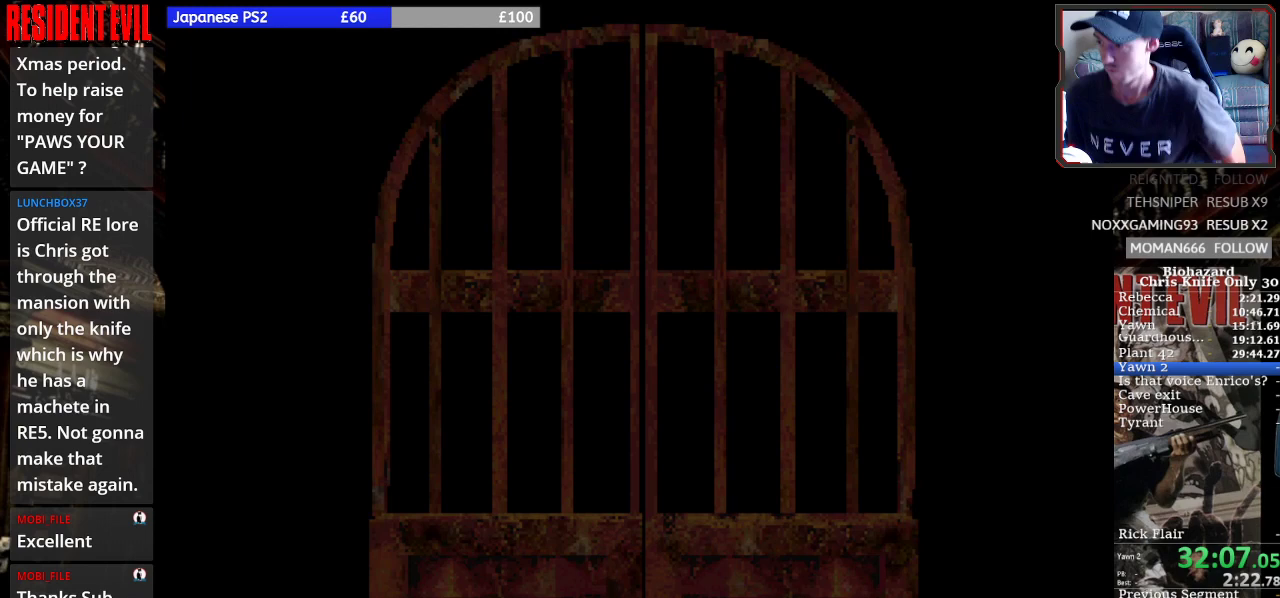
{"buttons": [], "right_stick": "center", "events": []}
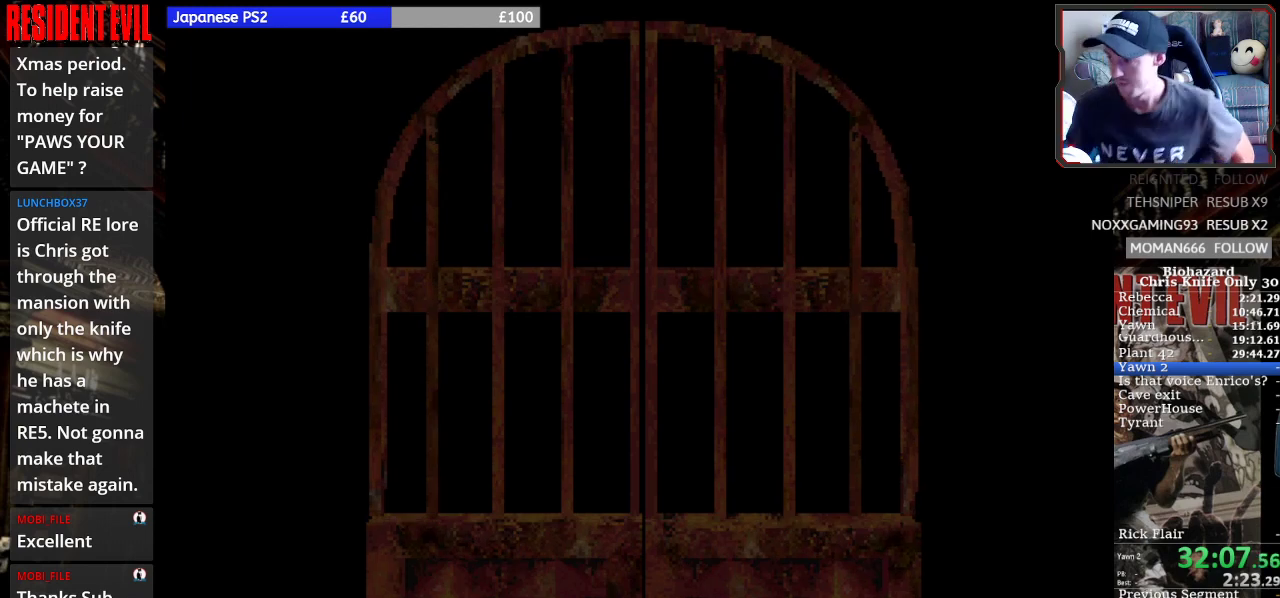
{"buttons": [], "right_stick": "center", "events": []}
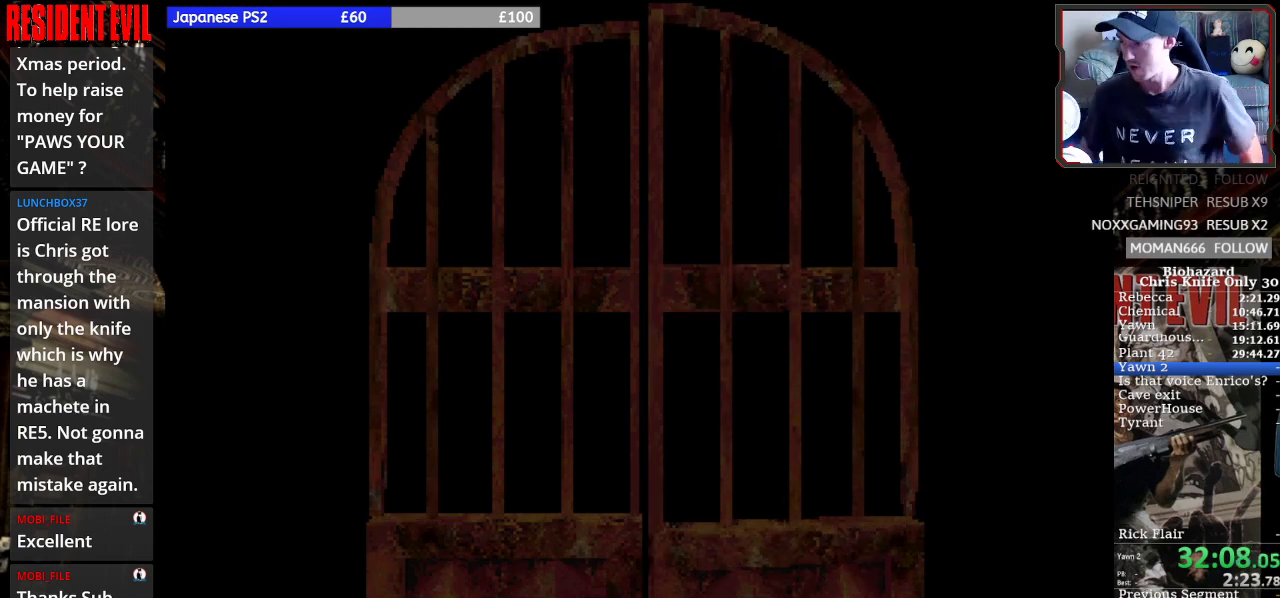
{"buttons": [], "right_stick": "center", "events": []}
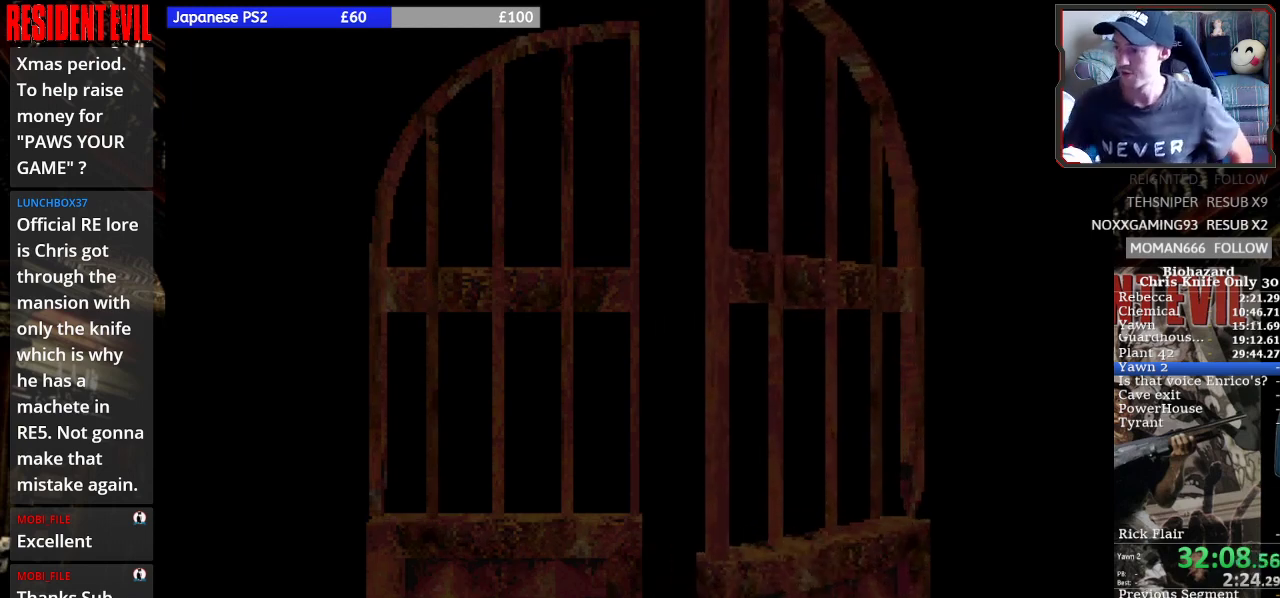
{"buttons": [], "right_stick": "center", "events": []}
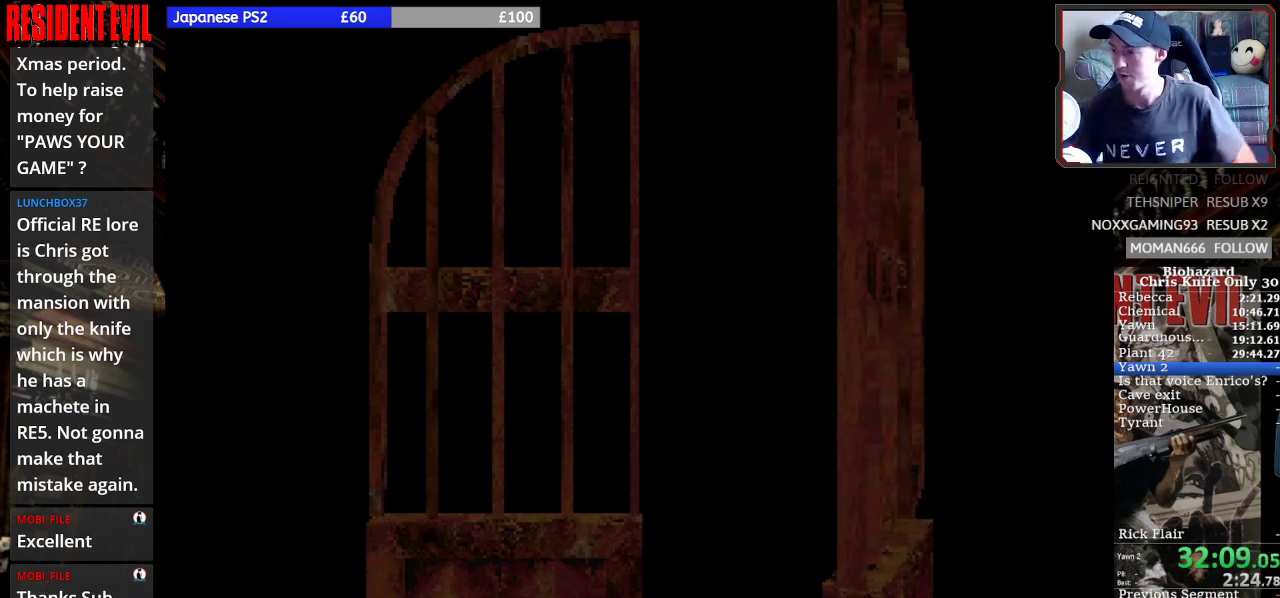
{"buttons": [], "right_stick": "center", "events": []}
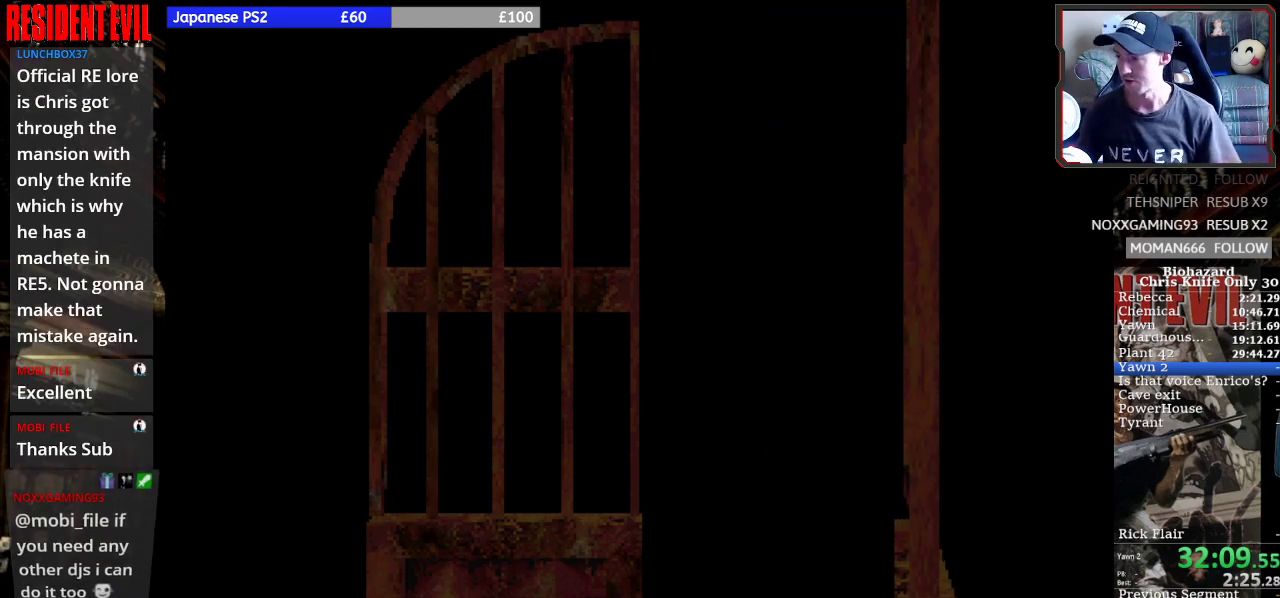
{"buttons": [], "right_stick": "center", "events": []}
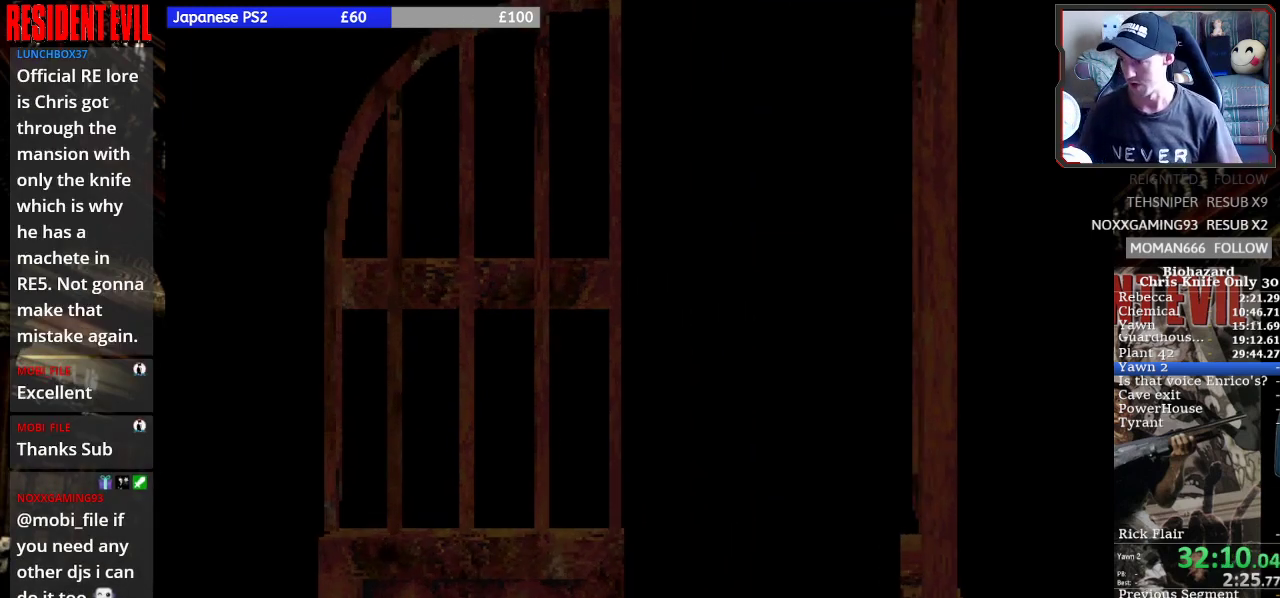
{"buttons": [], "right_stick": "center", "events": []}
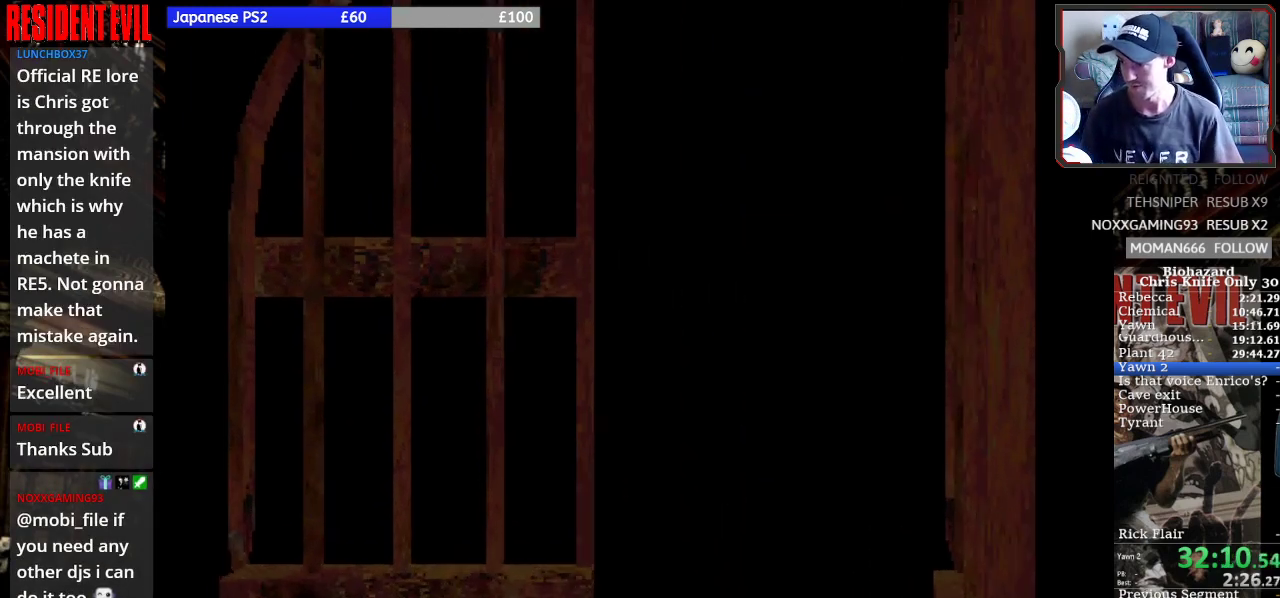
{"buttons": ["SQUARE", "DPAD_UP", "DPAD_LEFT"], "right_stick": "center", "events": [[100, "DPAD_LEFT", "down"], [100, "DPAD_UP", "down"], [300, "SQUARE", "down"]]}
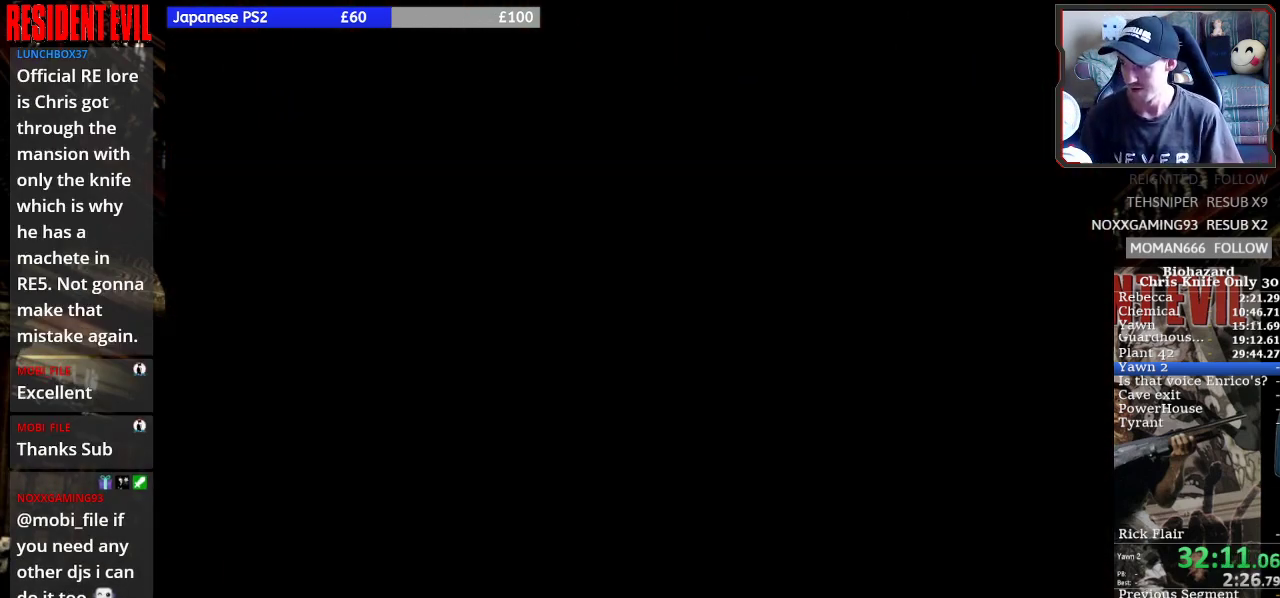
{"buttons": ["SQUARE", "DPAD_UP", "DPAD_LEFT"], "right_stick": "center", "events": []}
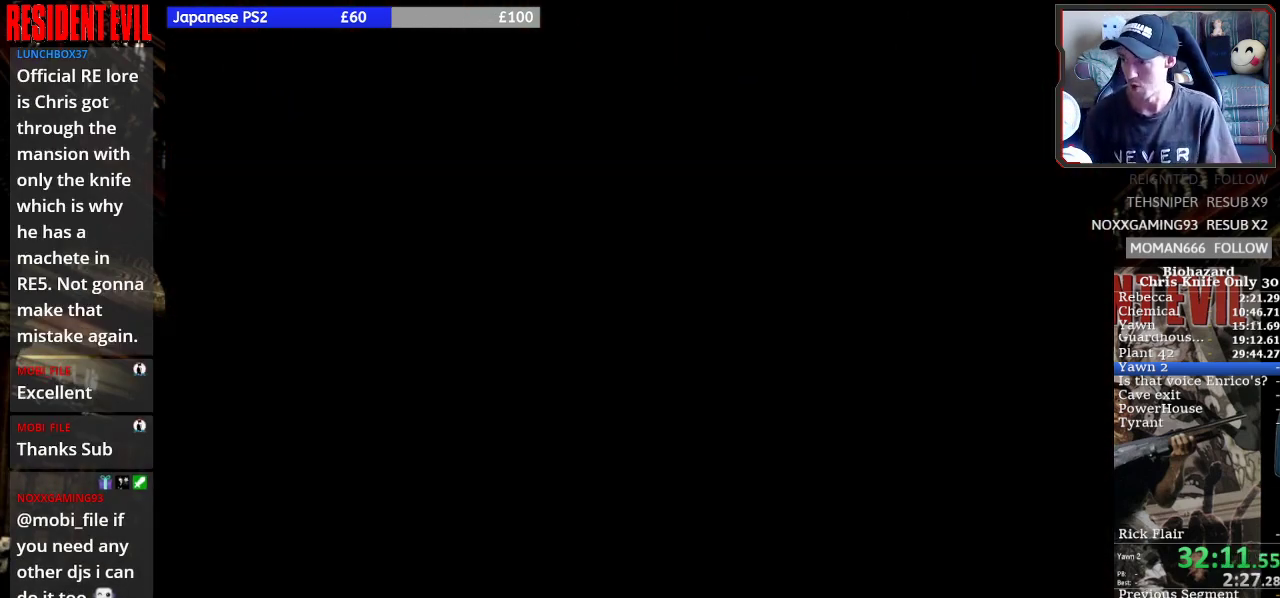
{"buttons": ["SQUARE", "DPAD_UP", "DPAD_LEFT"], "right_stick": "center", "events": []}
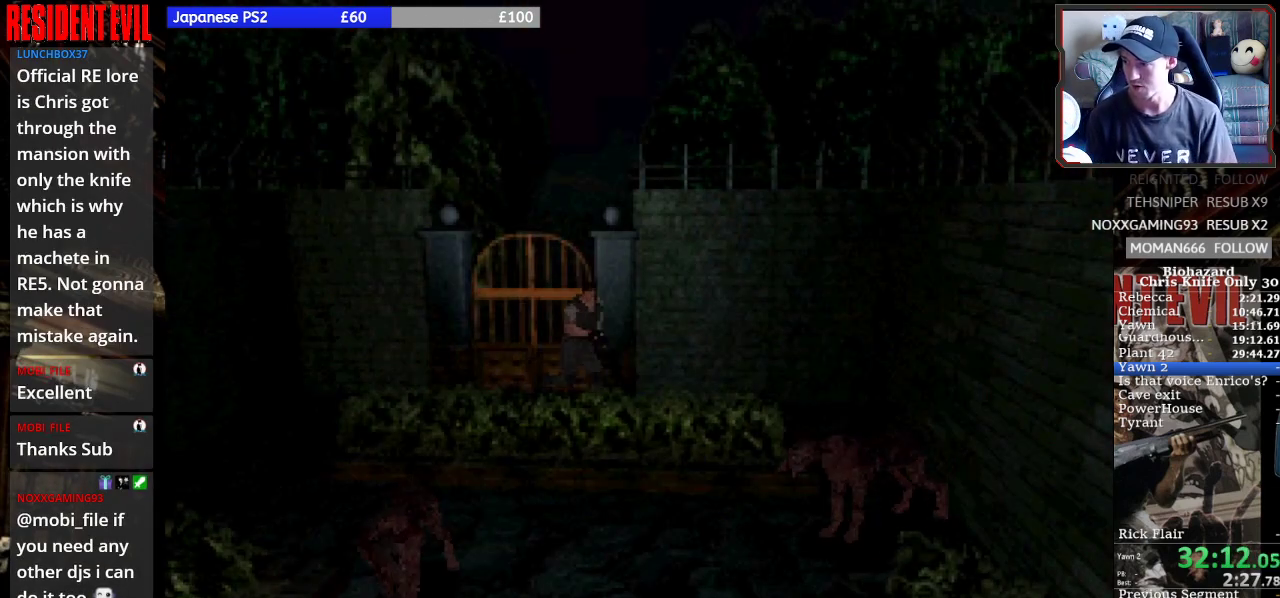
{"buttons": ["SQUARE", "DPAD_UP"], "right_stick": "center", "events": [[433, "DPAD_LEFT", "up"]]}
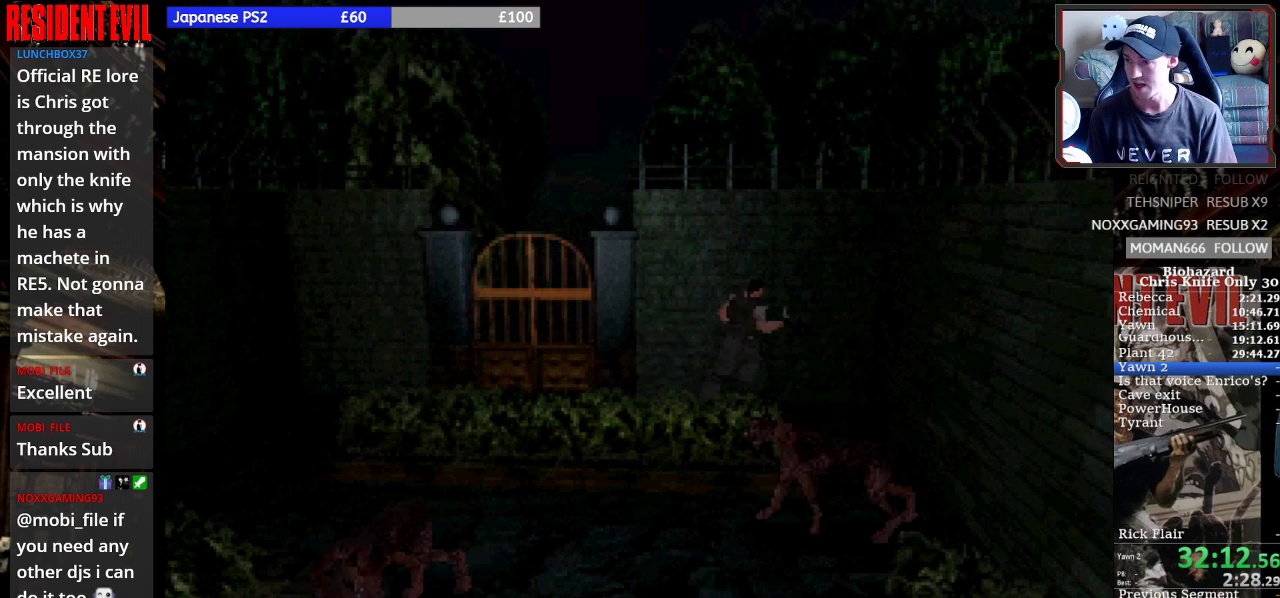
{"buttons": ["SQUARE", "DPAD_UP", "DPAD_RIGHT"], "right_stick": "center", "events": [[67, "DPAD_RIGHT", "down"]]}
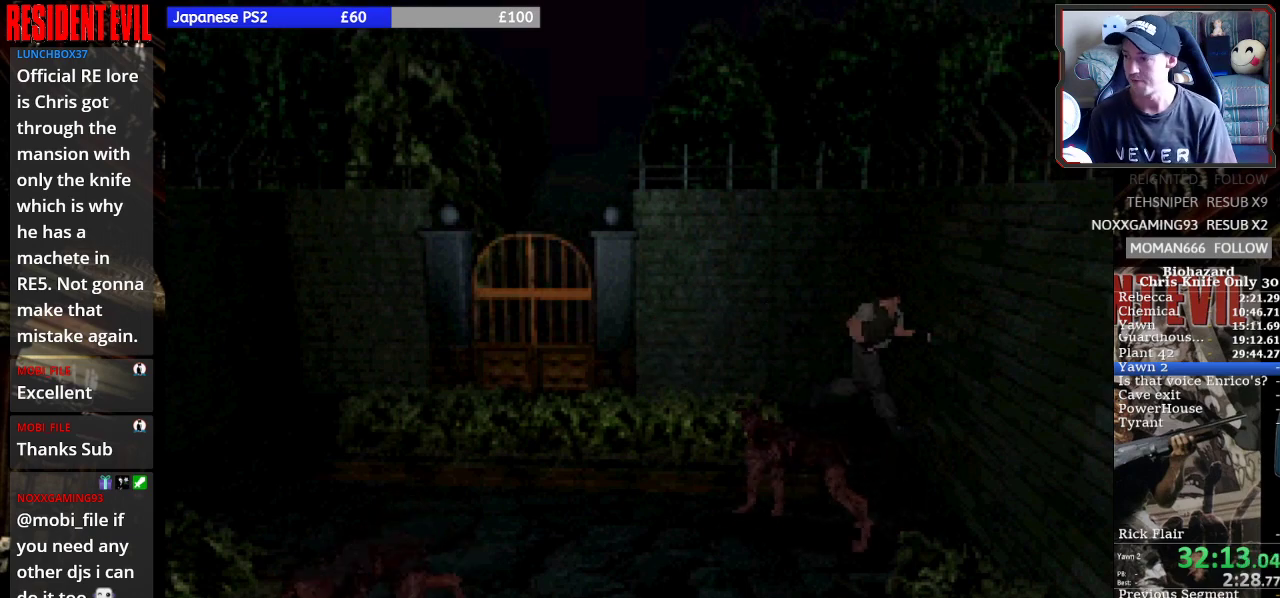
{"buttons": ["SQUARE", "DPAD_UP", "DPAD_RIGHT"], "right_stick": "center", "events": []}
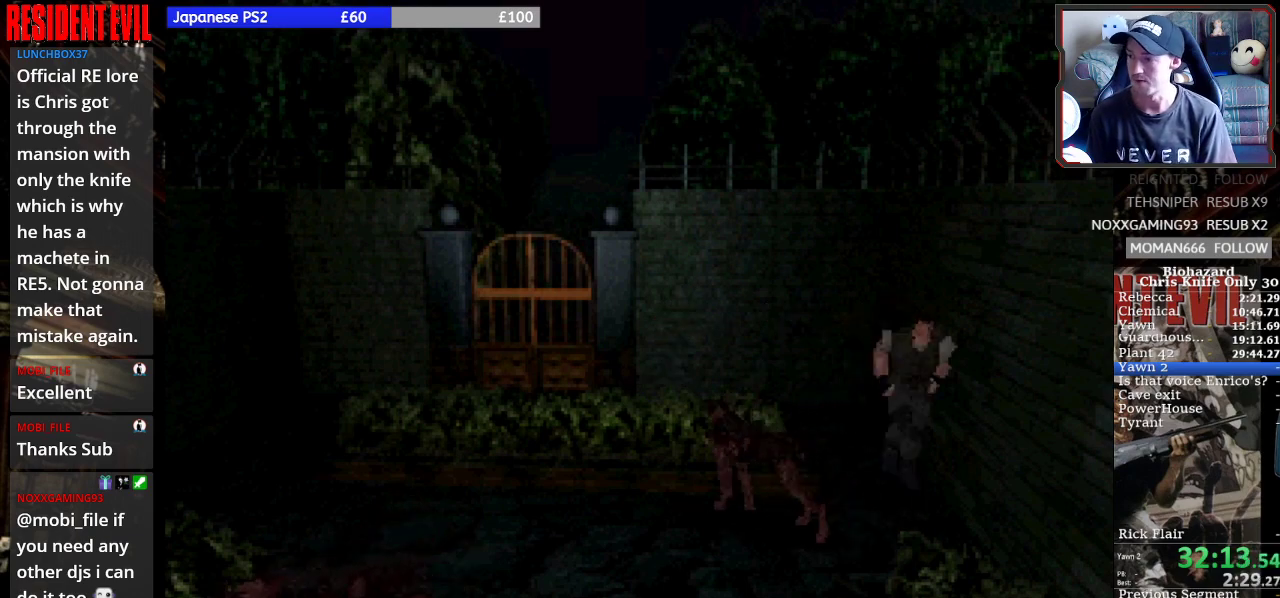
{"buttons": ["SQUARE", "DPAD_UP"], "right_stick": "center", "events": [[267, "DPAD_RIGHT", "up"]]}
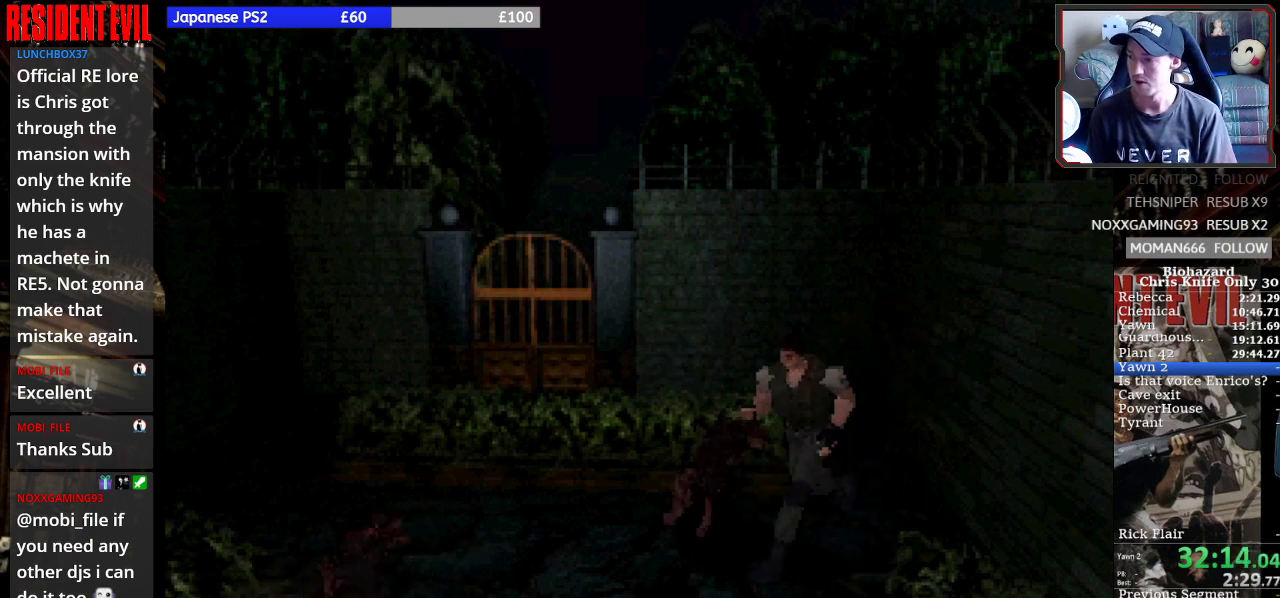
{"buttons": ["SQUARE", "DPAD_UP", "DPAD_LEFT"], "right_stick": "center", "events": [[33, "DPAD_LEFT", "down"]]}
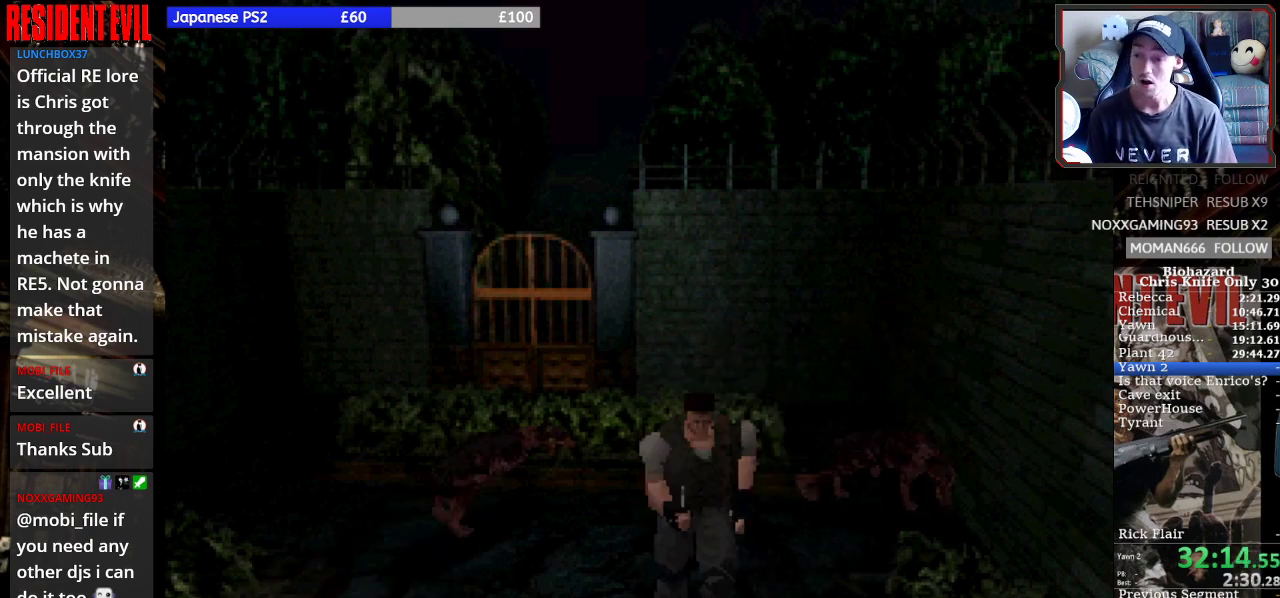
{"buttons": ["SQUARE", "DPAD_UP"], "right_stick": "center", "events": [[33, "DPAD_LEFT", "up"]]}
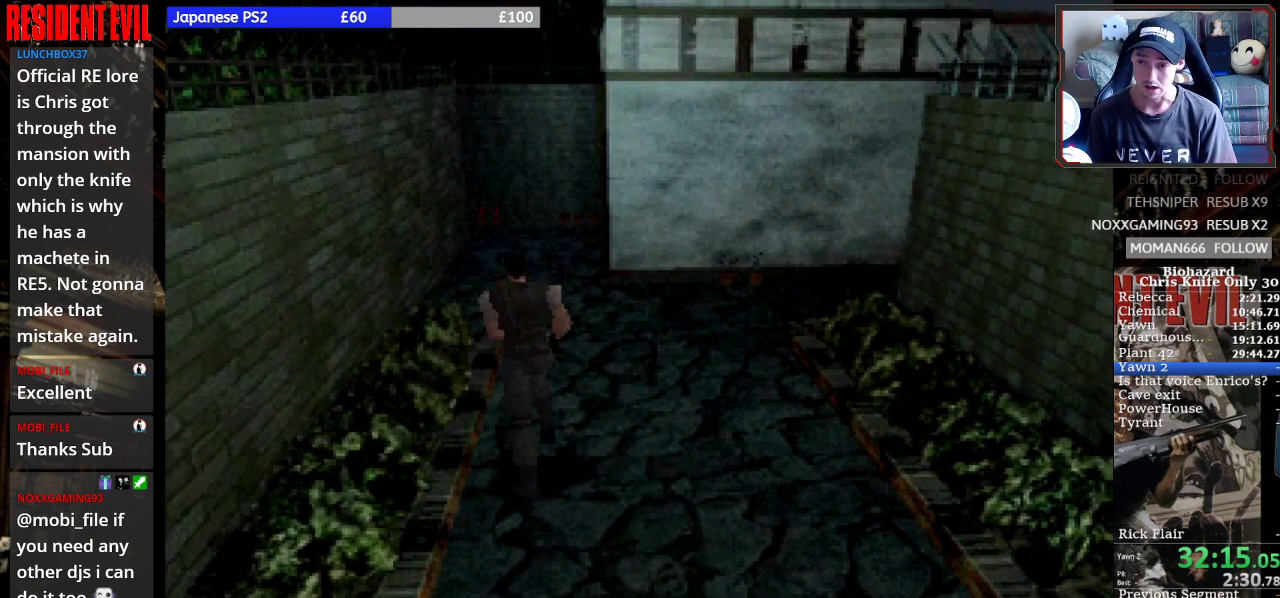
{"buttons": ["SQUARE", "DPAD_UP"], "right_stick": "center", "events": [[400, "DPAD_RIGHT", "down"], [500, "DPAD_RIGHT", "up"]]}
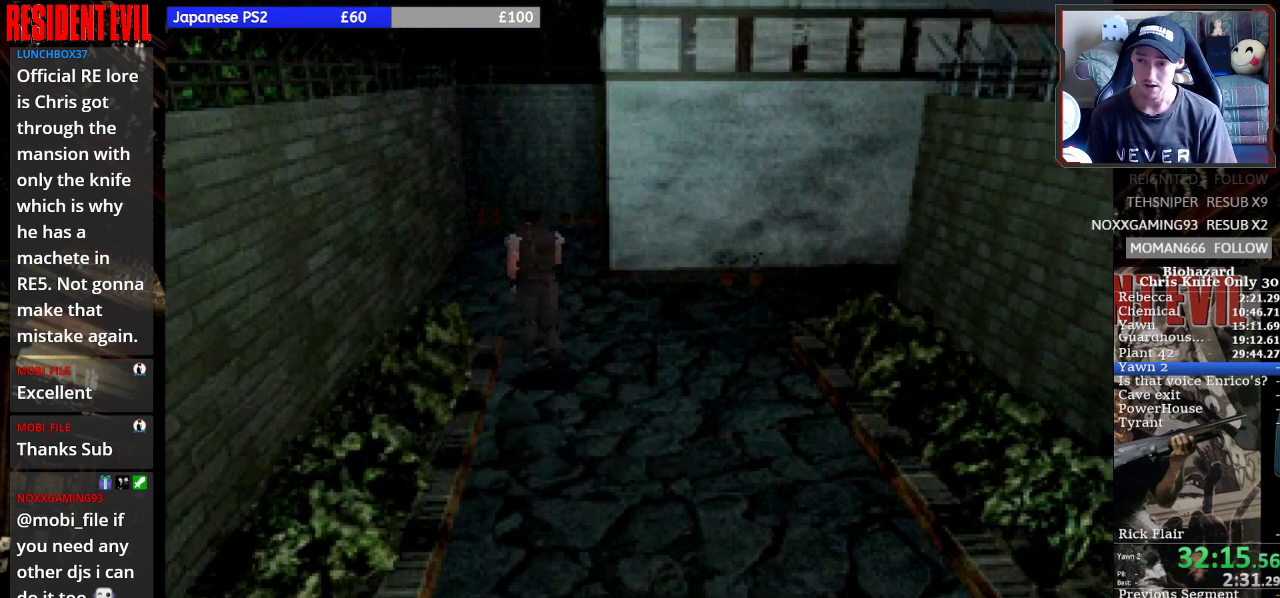
{"buttons": ["SQUARE", "DPAD_UP"], "right_stick": "center", "events": []}
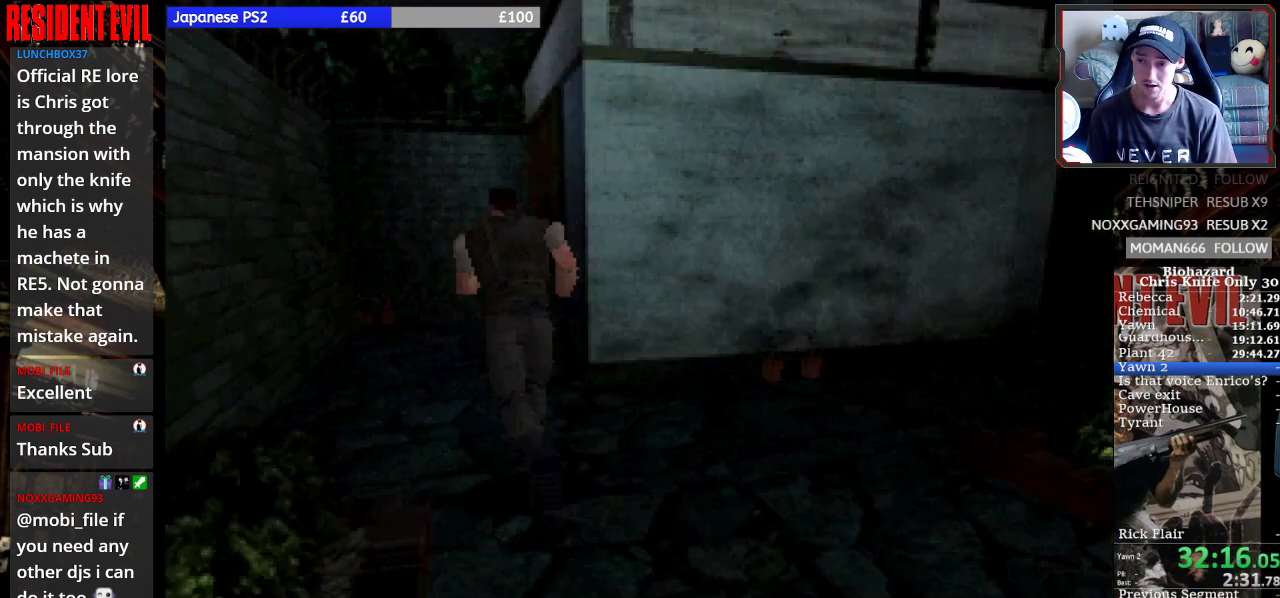
{"buttons": ["SQUARE", "DPAD_UP", "DPAD_RIGHT"], "right_stick": "center", "events": [[400, "DPAD_RIGHT", "down"]]}
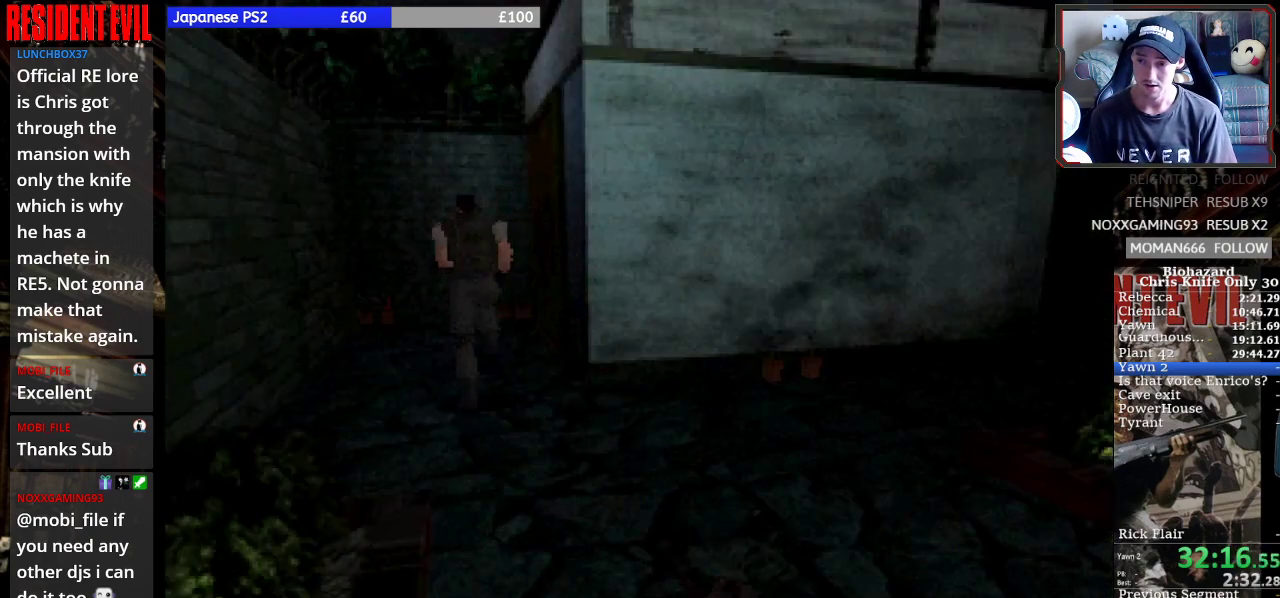
{"buttons": ["CROSS", "SQUARE", "DPAD_UP", "DPAD_RIGHT"], "right_stick": "center", "events": [[100, "CROSS", "down"], [233, "CROSS", "up"], [233, "DPAD_RIGHT", "up"], [300, "CROSS", "down"], [400, "CROSS", "up"], [433, "DPAD_RIGHT", "down"], [467, "CROSS", "down"]]}
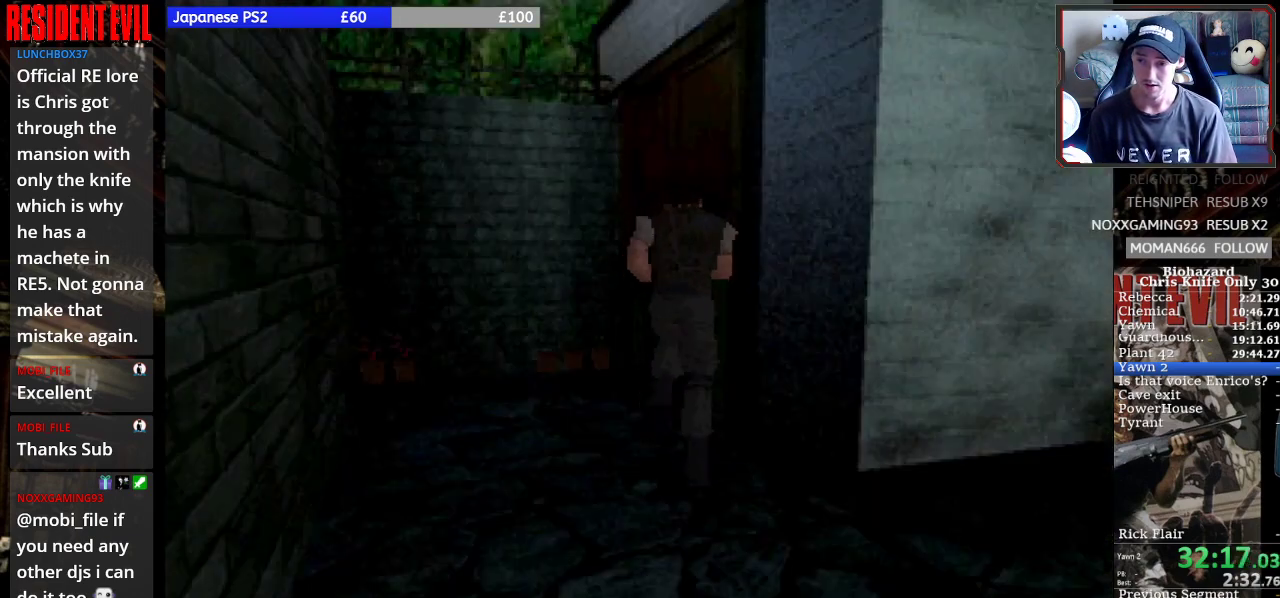
{"buttons": ["CROSS", "SQUARE", "DPAD_UP"], "right_stick": "center", "events": [[67, "CROSS", "up"], [133, "CROSS", "down"], [200, "CROSS", "up"], [267, "CROSS", "down"], [367, "CROSS", "up"], [433, "CROSS", "down"], [467, "DPAD_RIGHT", "up"]]}
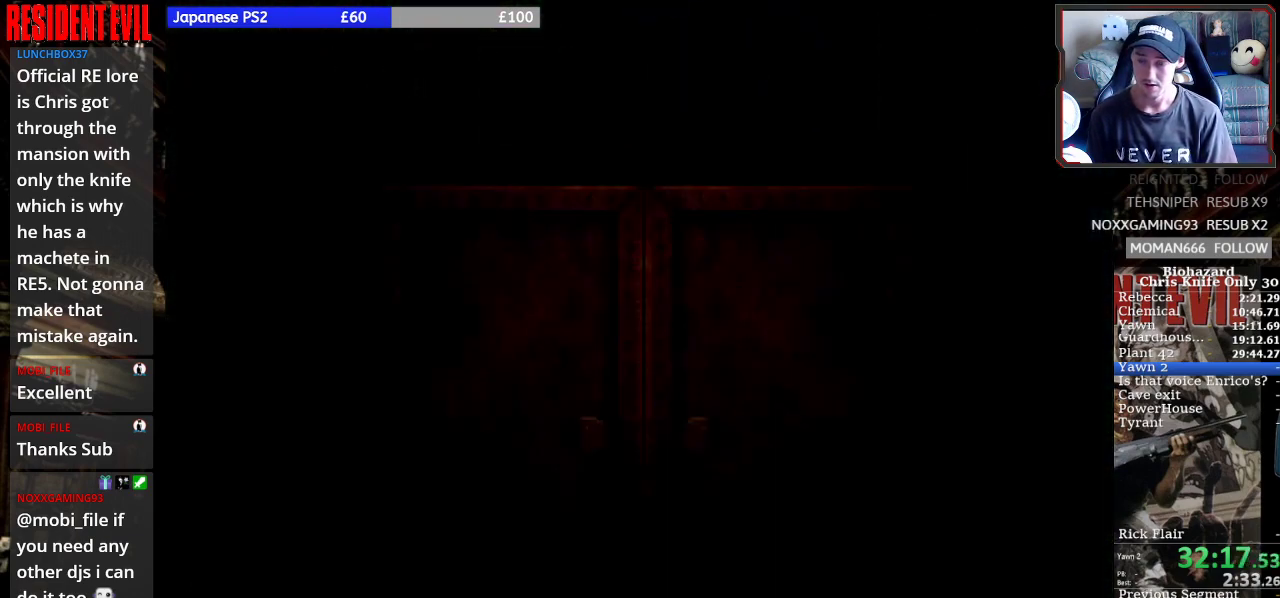
{"buttons": ["SQUARE", "DPAD_UP"], "right_stick": "center", "events": [[33, "CROSS", "up"], [67, "DPAD_UP", "up"], [167, "DPAD_UP", "down"]]}
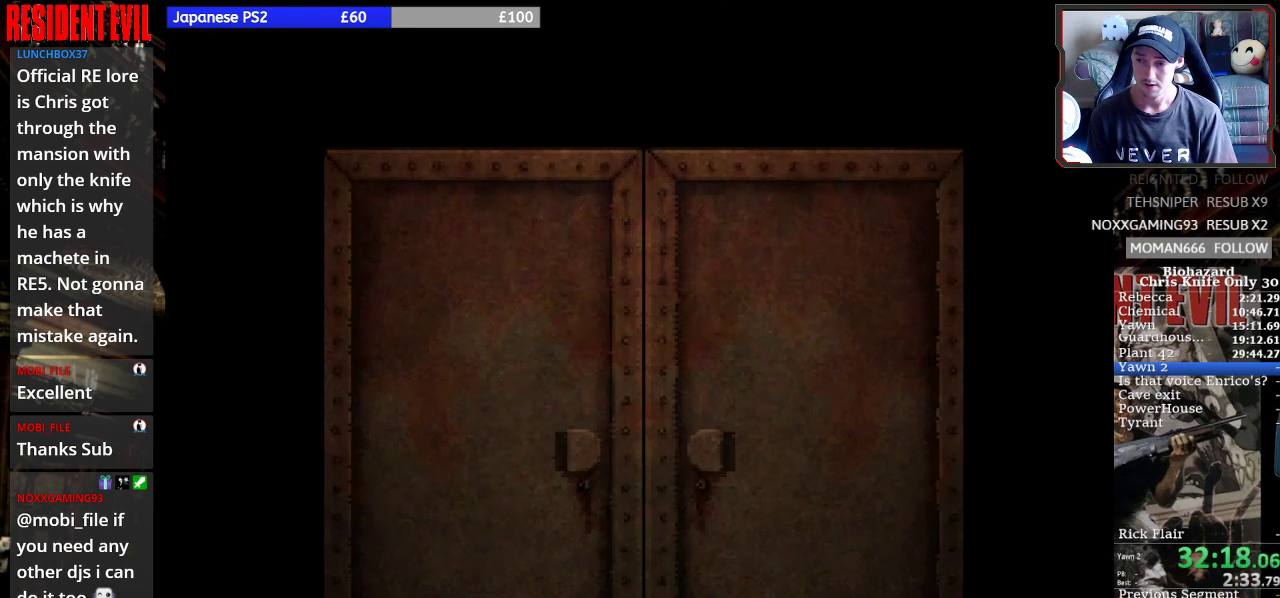
{"buttons": ["SQUARE", "DPAD_UP"], "right_stick": "center", "events": []}